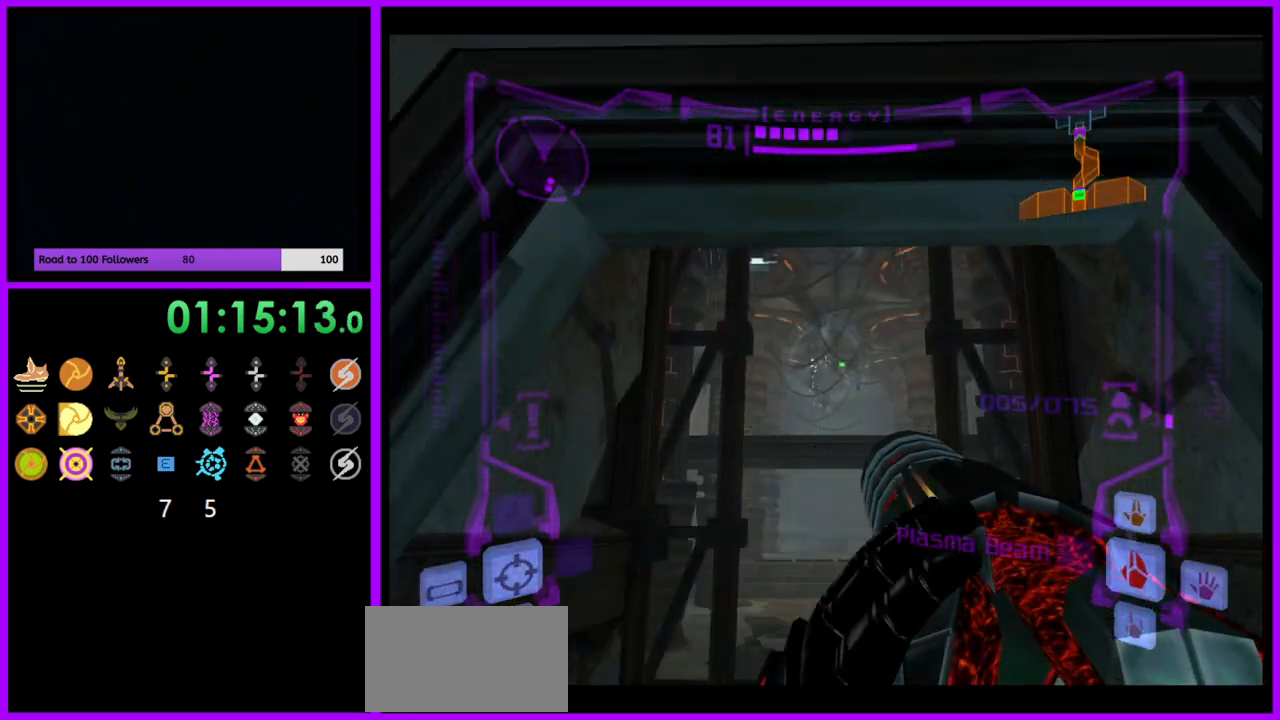
Gameplay with a controller (Nintendo layout); each line is a JSON object with the inputs held at the frame after it. "events" lists button and stick changes between this image and that frame as [ms after this image, input, new state], when the widget could be followed in between. Not read: L3 R3.
{"buttons": ["A", "L1"], "left_stick": "up", "right_stick": "center", "events": [[433, "left_stick", "up"]]}
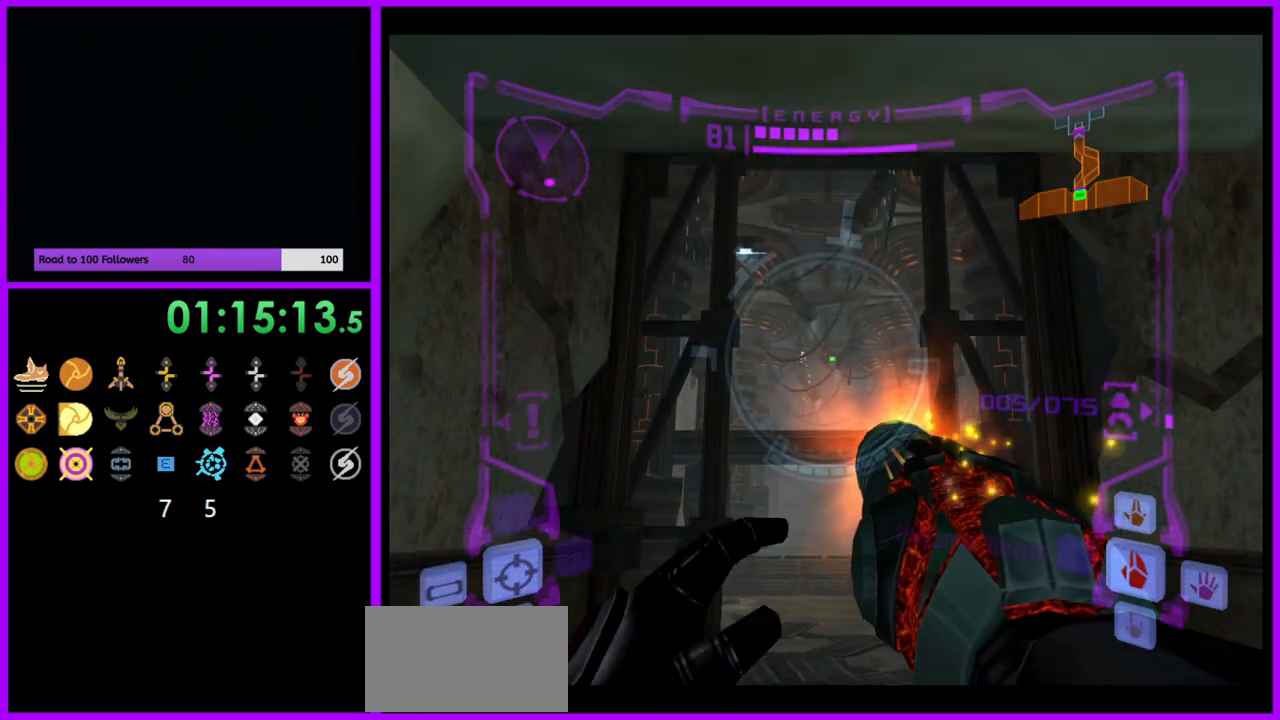
{"buttons": [], "left_stick": "up", "right_stick": "center", "events": [[217, "A", "up"], [500, "L1", "up"]]}
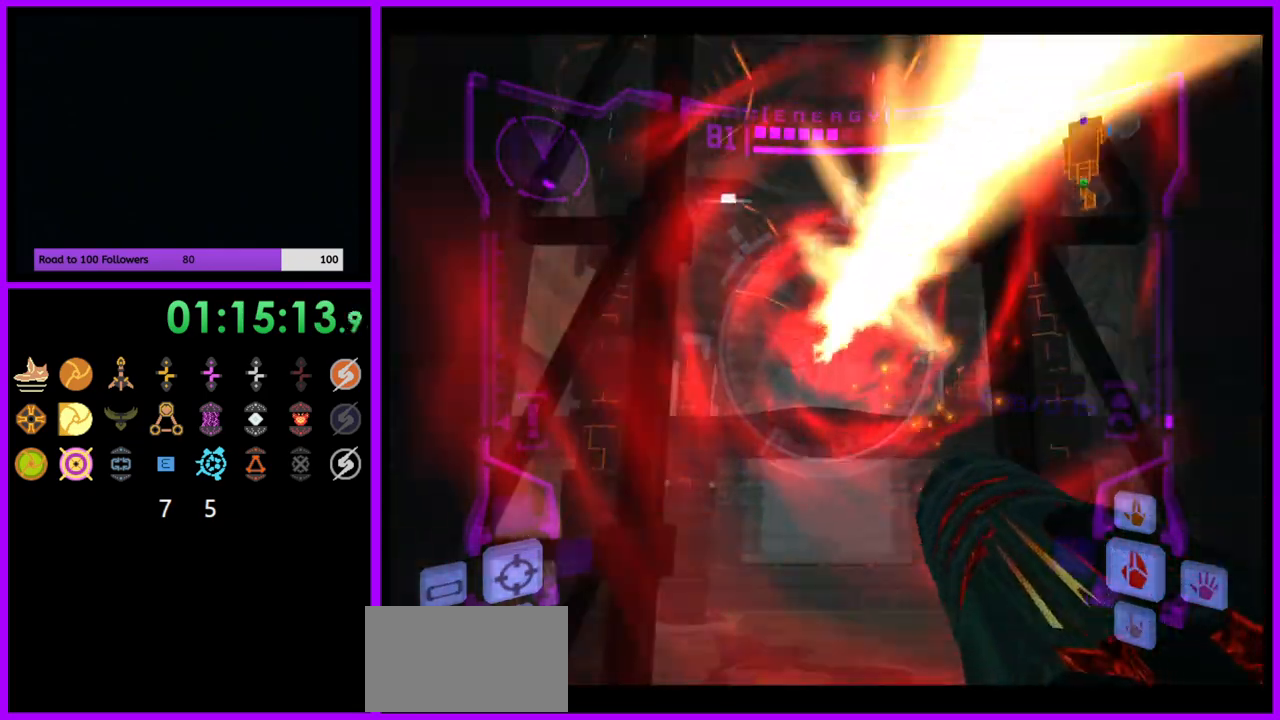
{"buttons": [], "left_stick": "center", "right_stick": "center", "events": [[483, "left_stick", "center"]]}
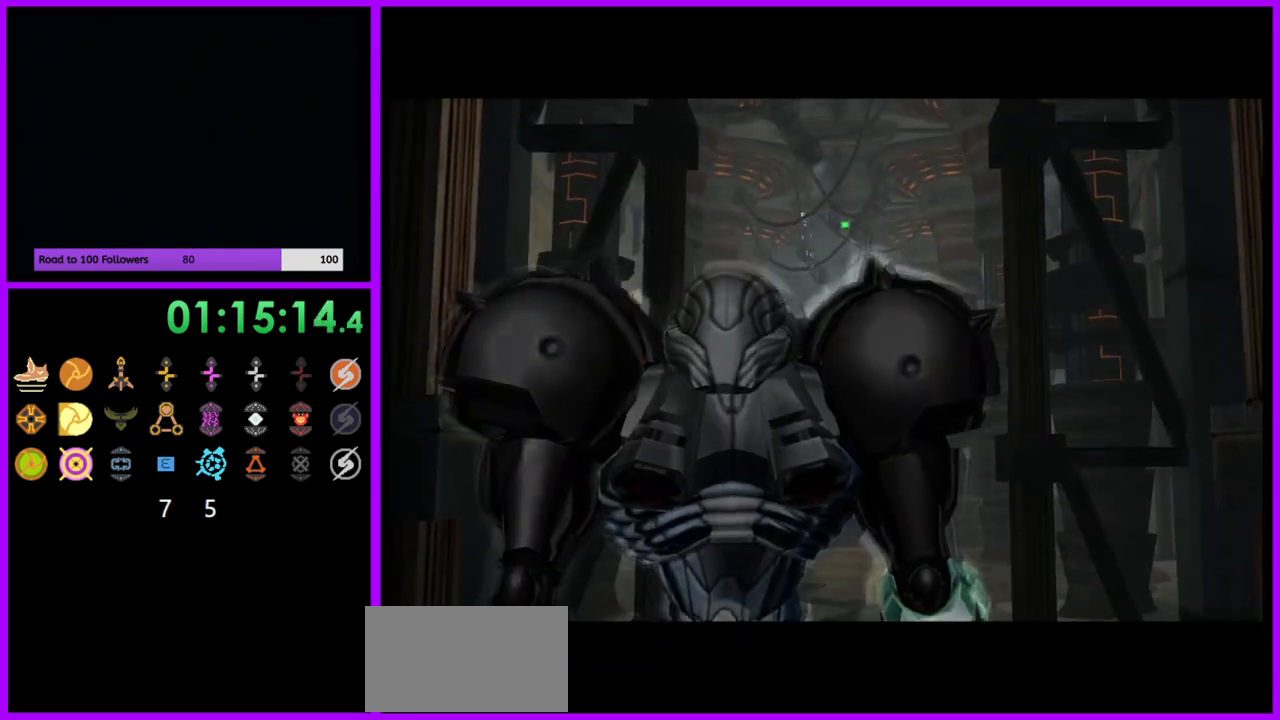
{"buttons": ["A"], "left_stick": "center", "right_stick": "center", "events": [[400, "A", "down"]]}
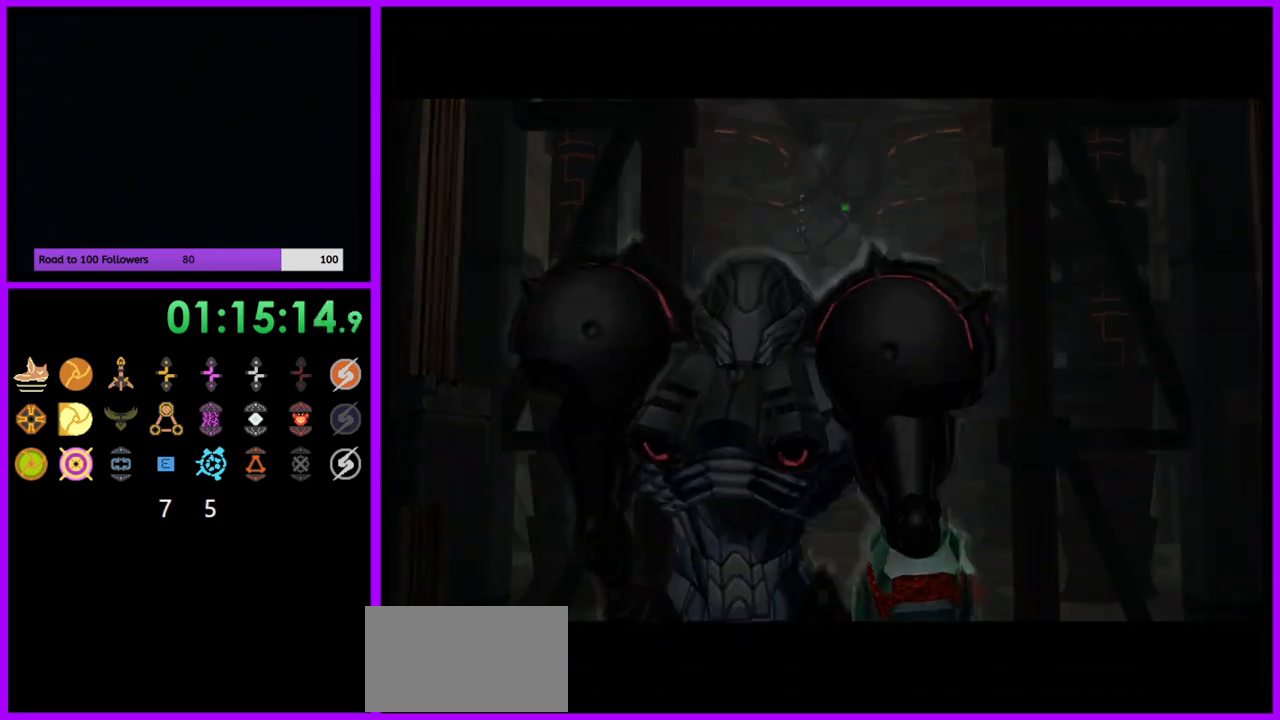
{"buttons": ["A"], "left_stick": "center", "right_stick": "center", "events": []}
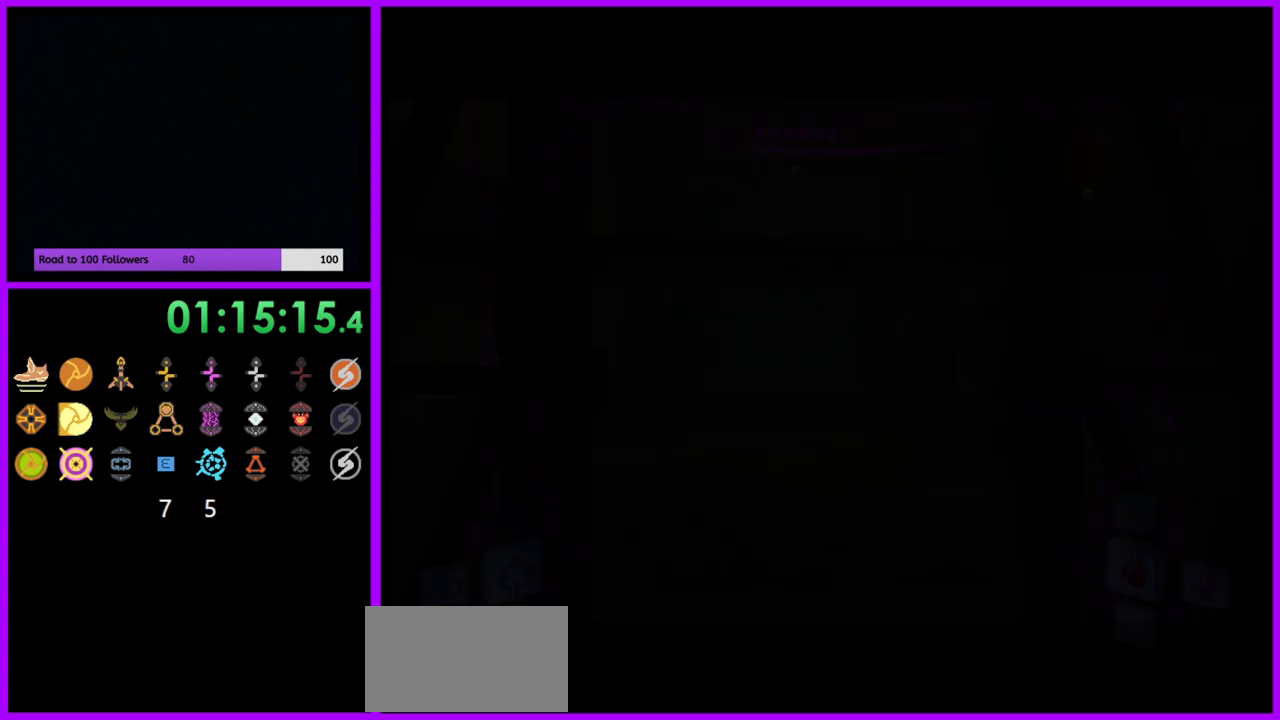
{"buttons": ["A"], "left_stick": "up", "right_stick": "center", "events": [[100, "left_stick", "up"]]}
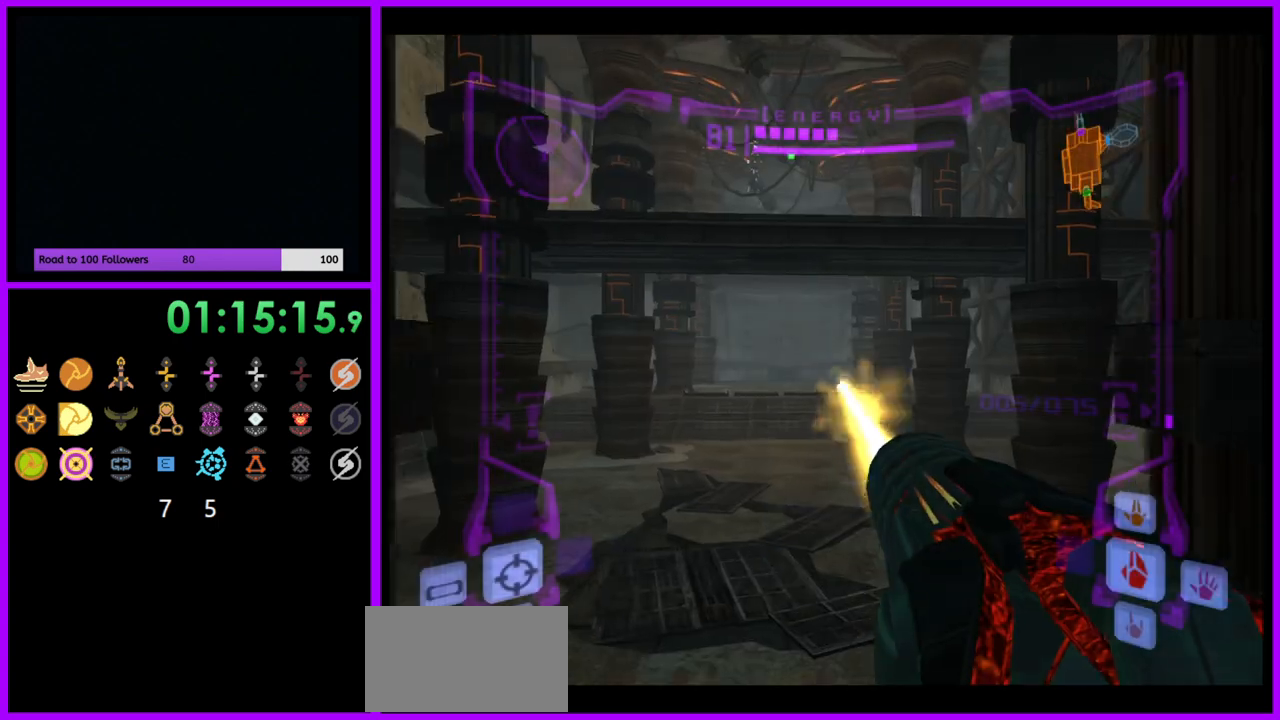
{"buttons": ["A"], "left_stick": "down", "right_stick": "center", "events": [[317, "left_stick", "center"], [383, "left_stick", "down"]]}
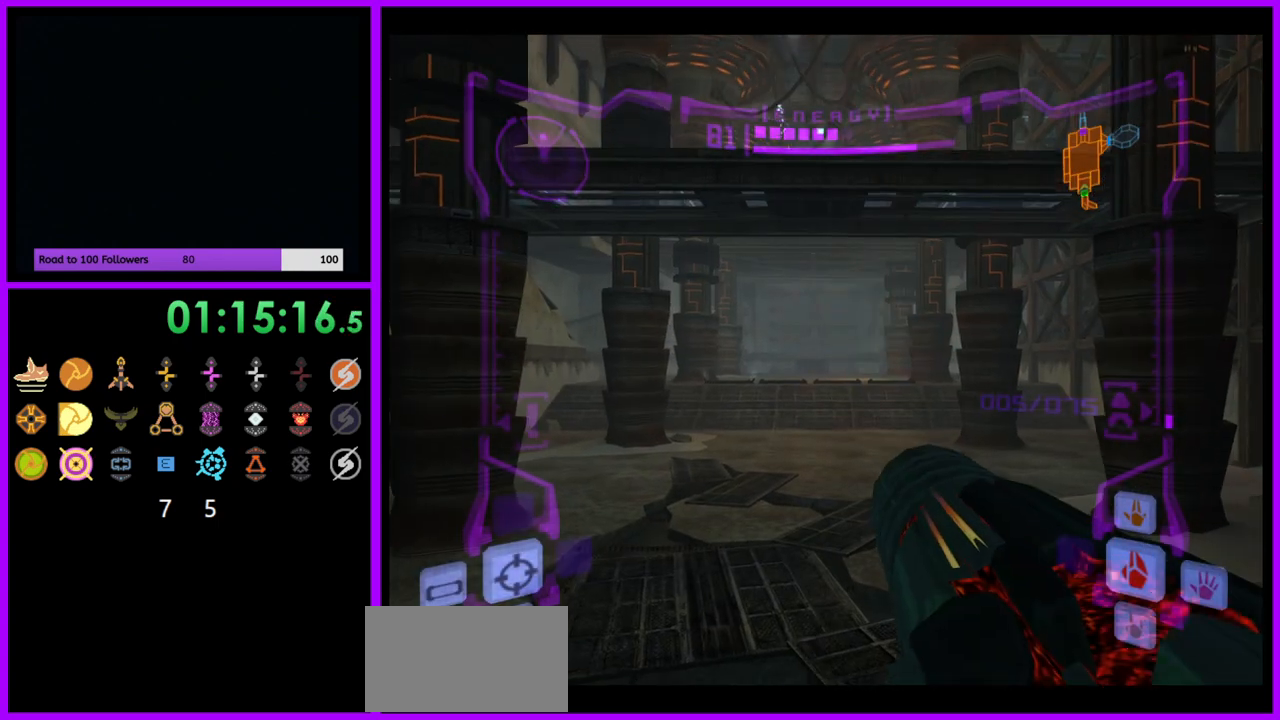
{"buttons": ["A"], "left_stick": "up", "right_stick": "center", "events": [[17, "left_stick", "center"], [133, "left_stick", "up"]]}
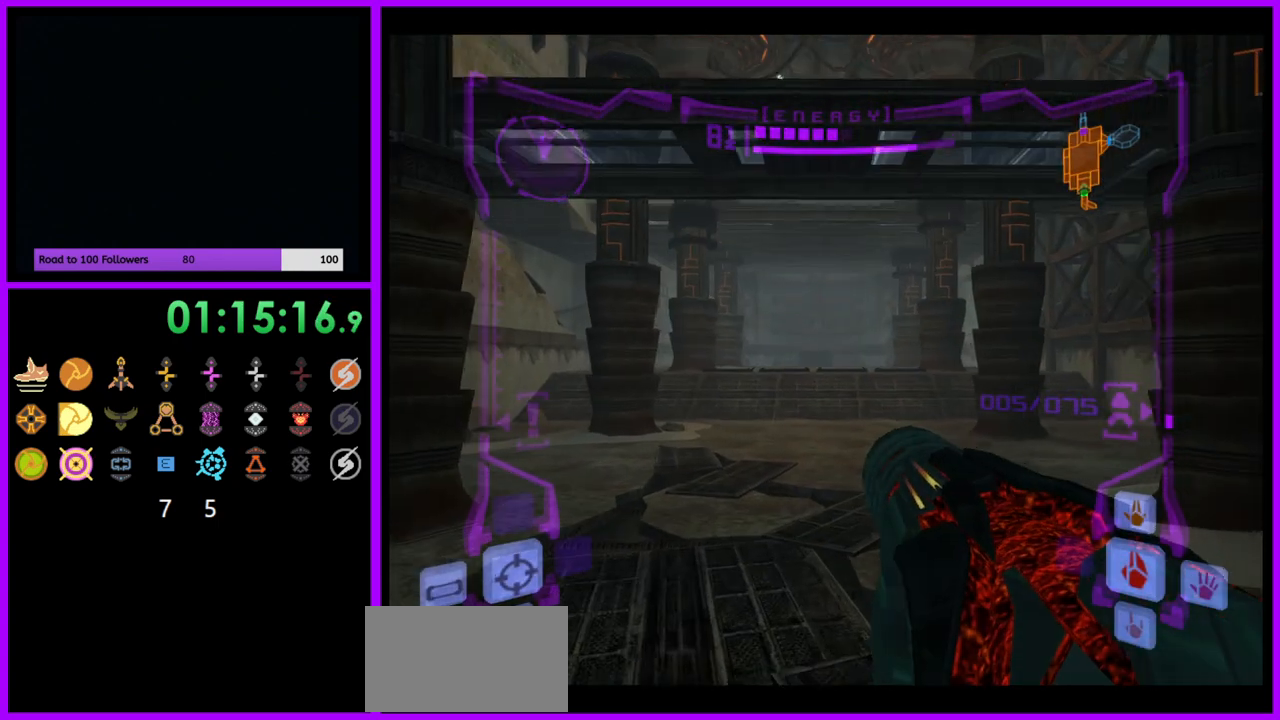
{"buttons": ["A"], "left_stick": "up", "right_stick": "center", "events": [[300, "left_stick", "center"], [417, "left_stick", "up"]]}
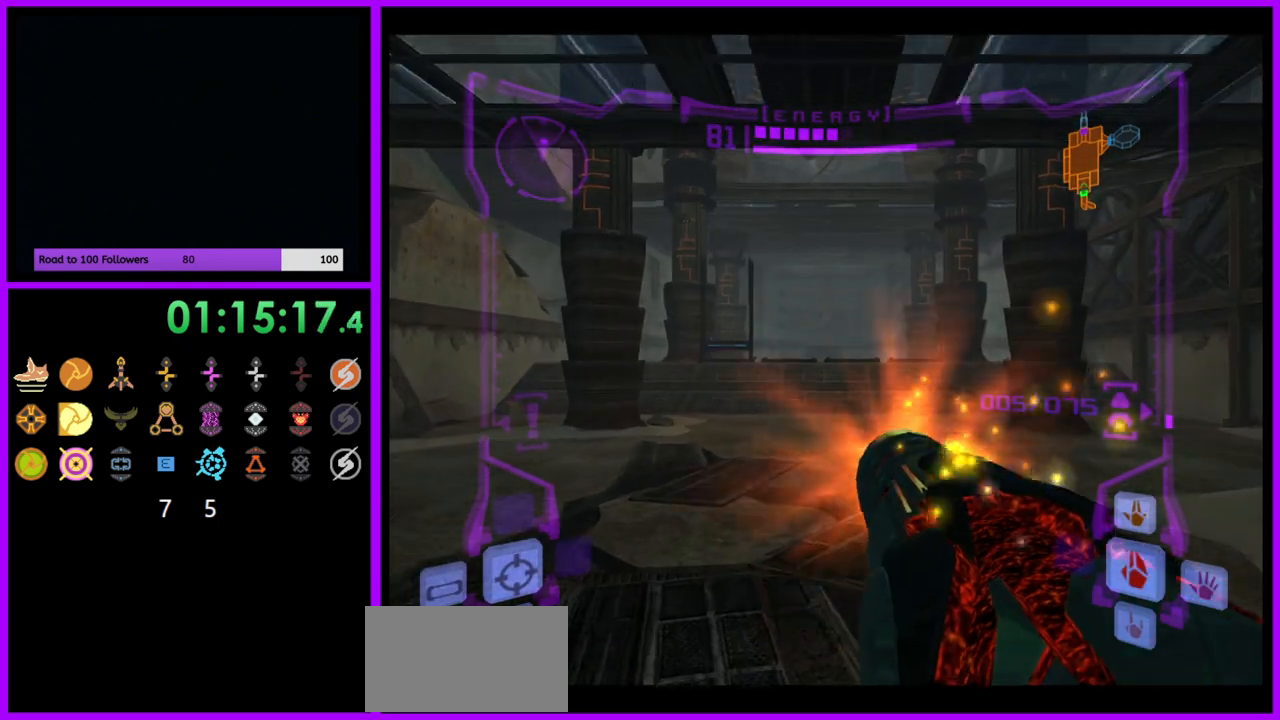
{"buttons": ["A"], "left_stick": "up", "right_stick": "center", "events": []}
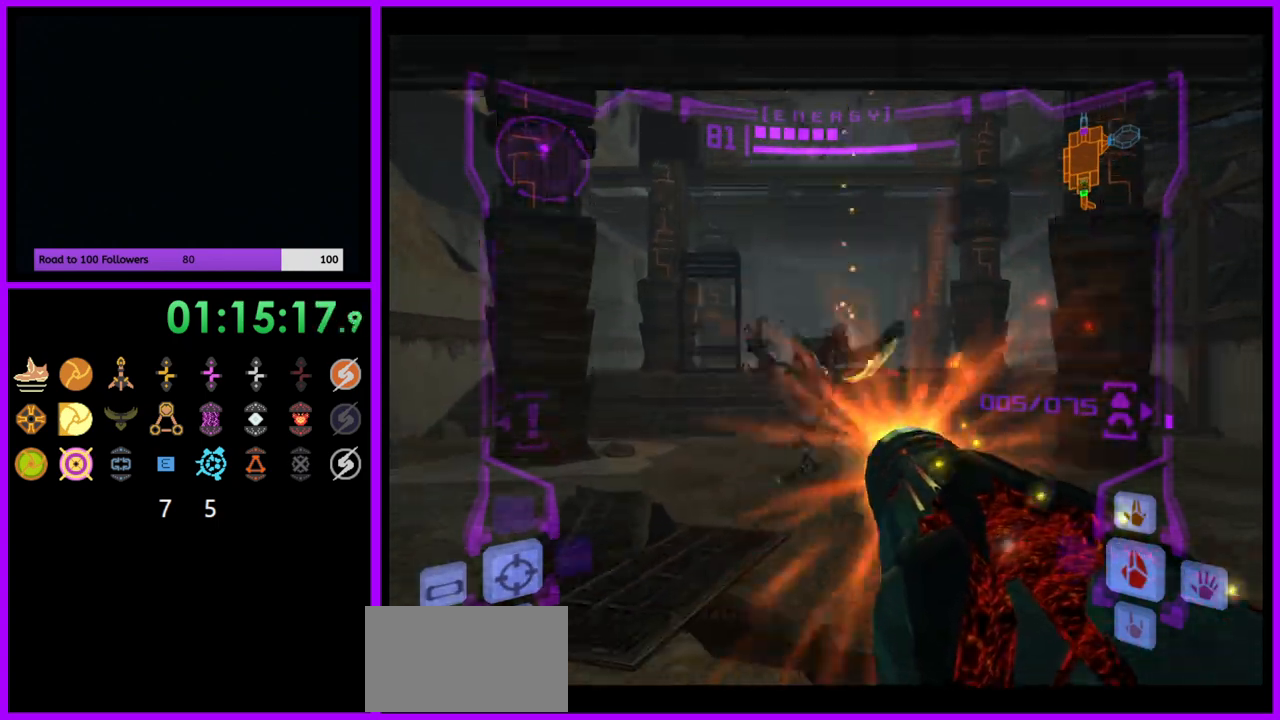
{"buttons": ["A"], "left_stick": "up-left", "right_stick": "center", "events": [[67, "left_stick", "center"], [83, "L1", "down"], [150, "A", "up"], [233, "left_stick", "up-left"], [350, "A", "down"], [433, "L1", "up"]]}
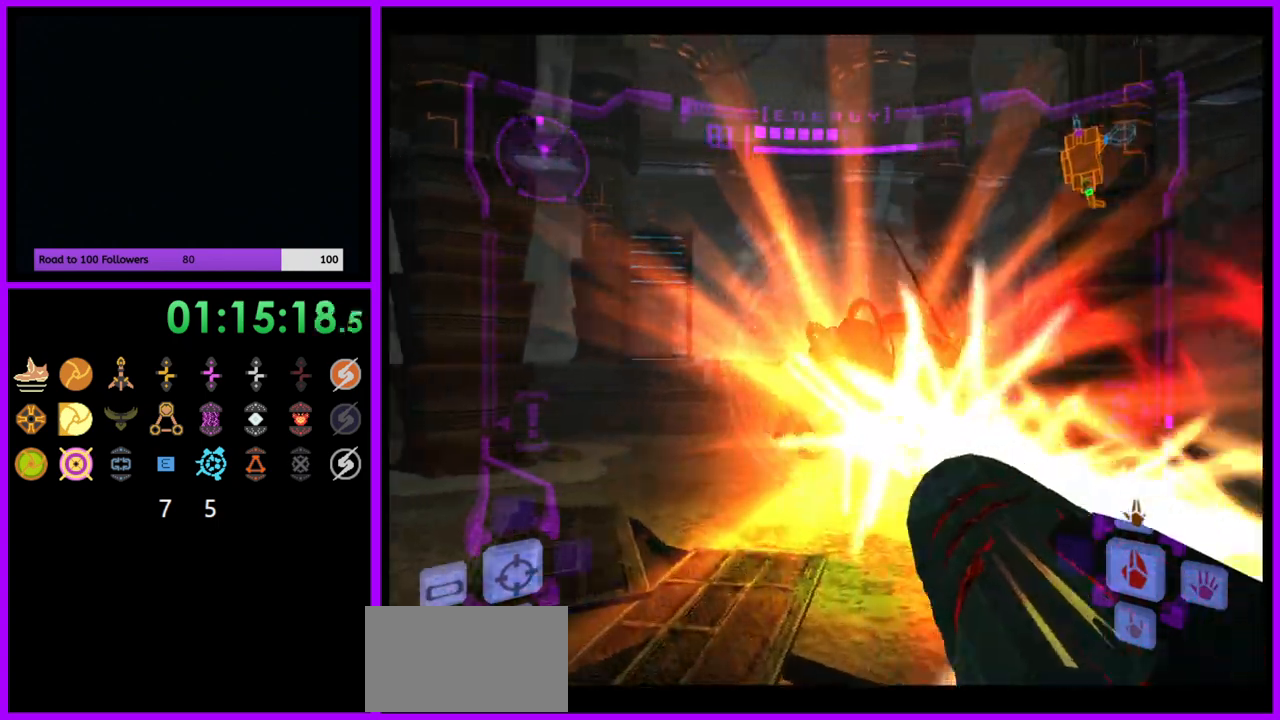
{"buttons": ["L1"], "left_stick": "up-left", "right_stick": "center", "events": [[117, "A", "up"], [200, "L1", "down"], [300, "B", "down"], [450, "B", "up"]]}
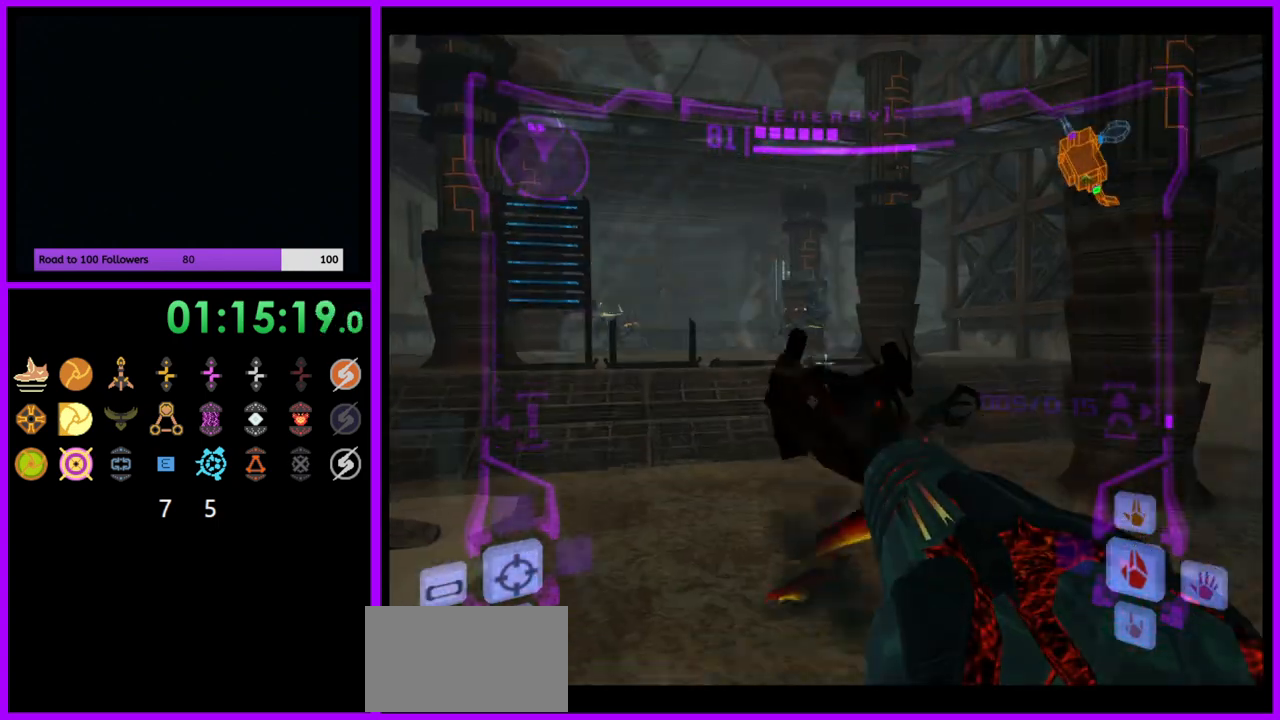
{"buttons": ["L1"], "left_stick": "up-left", "right_stick": "center", "events": [[67, "A", "down"], [167, "A", "up"], [283, "L1", "up"], [350, "L1", "down"], [367, "A", "down"], [383, "left_stick", "up"], [450, "A", "up"], [500, "left_stick", "up-left"]]}
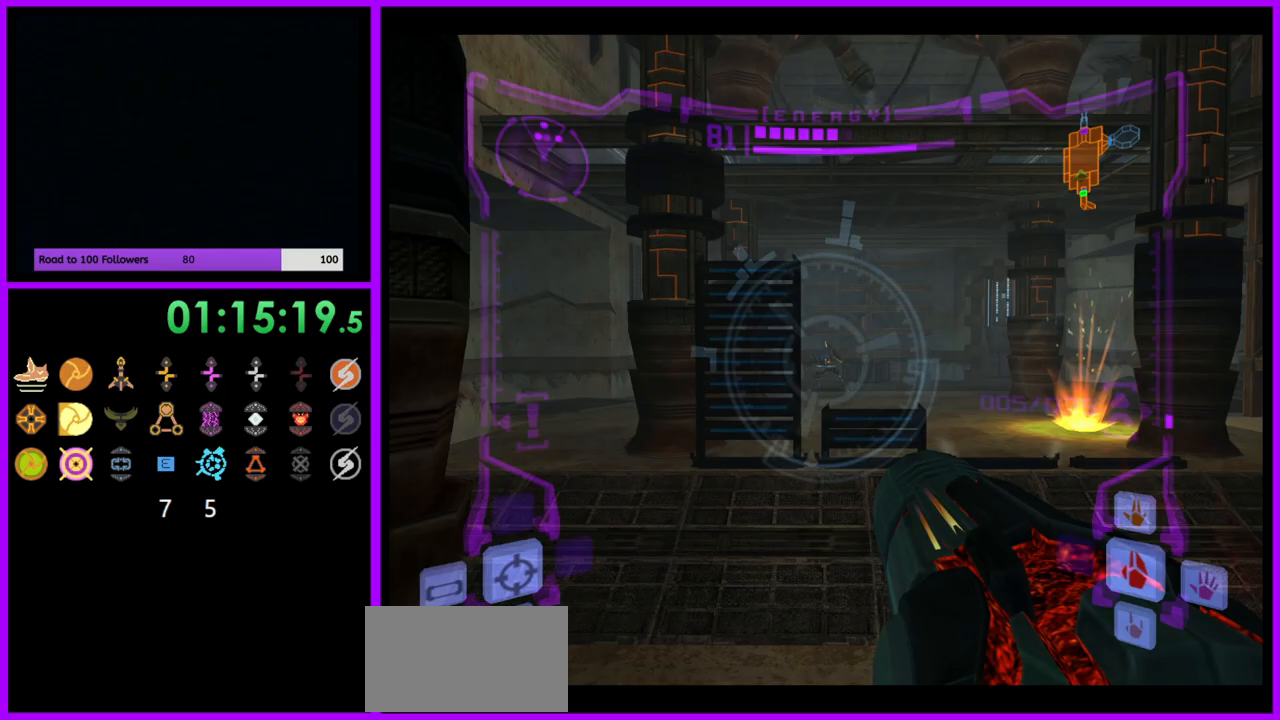
{"buttons": ["L1"], "left_stick": "up", "right_stick": "center", "events": [[33, "A", "down"], [83, "A", "up"], [150, "left_stick", "up"], [183, "A", "down"], [283, "A", "up"], [400, "A", "down"], [450, "A", "up"]]}
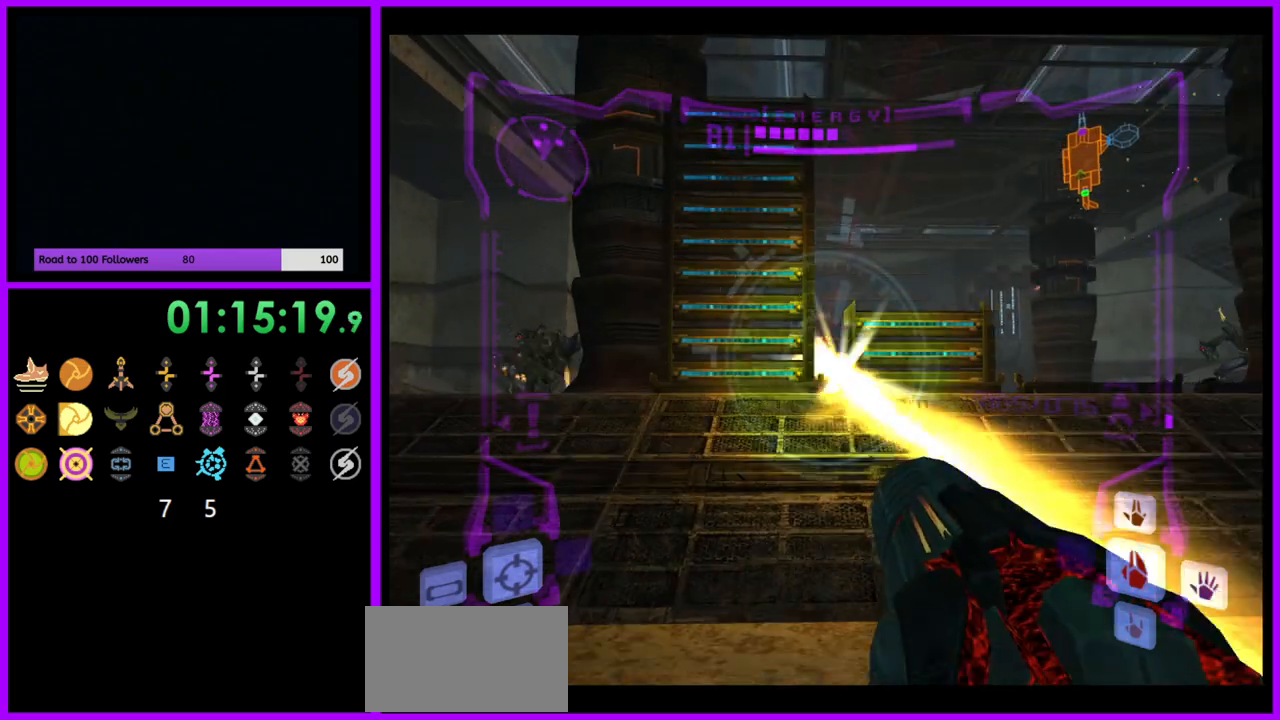
{"buttons": [], "left_stick": "up-left", "right_stick": "center", "events": [[67, "left_stick", "up-left"], [150, "B", "down"], [167, "L1", "up"], [200, "B", "up"], [283, "left_stick", "left"], [400, "left_stick", "up-left"]]}
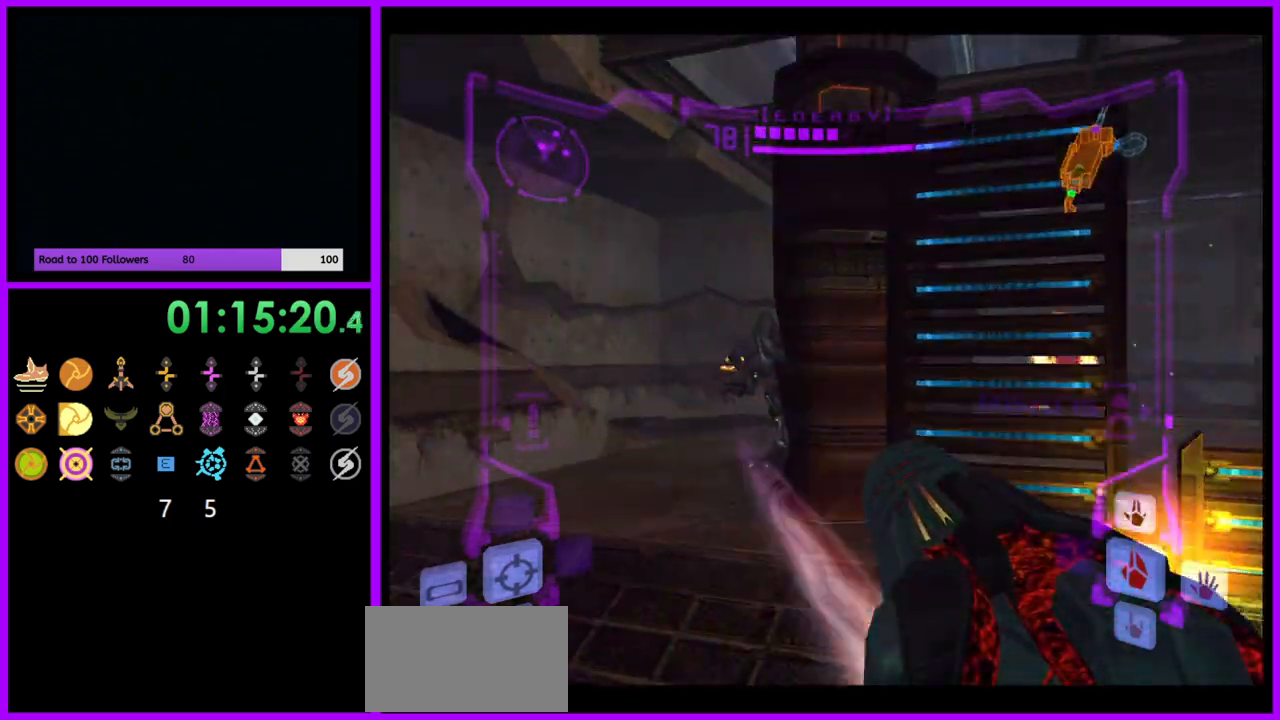
{"buttons": ["L1"], "left_stick": "up-left", "right_stick": "center", "events": [[100, "L1", "down"]]}
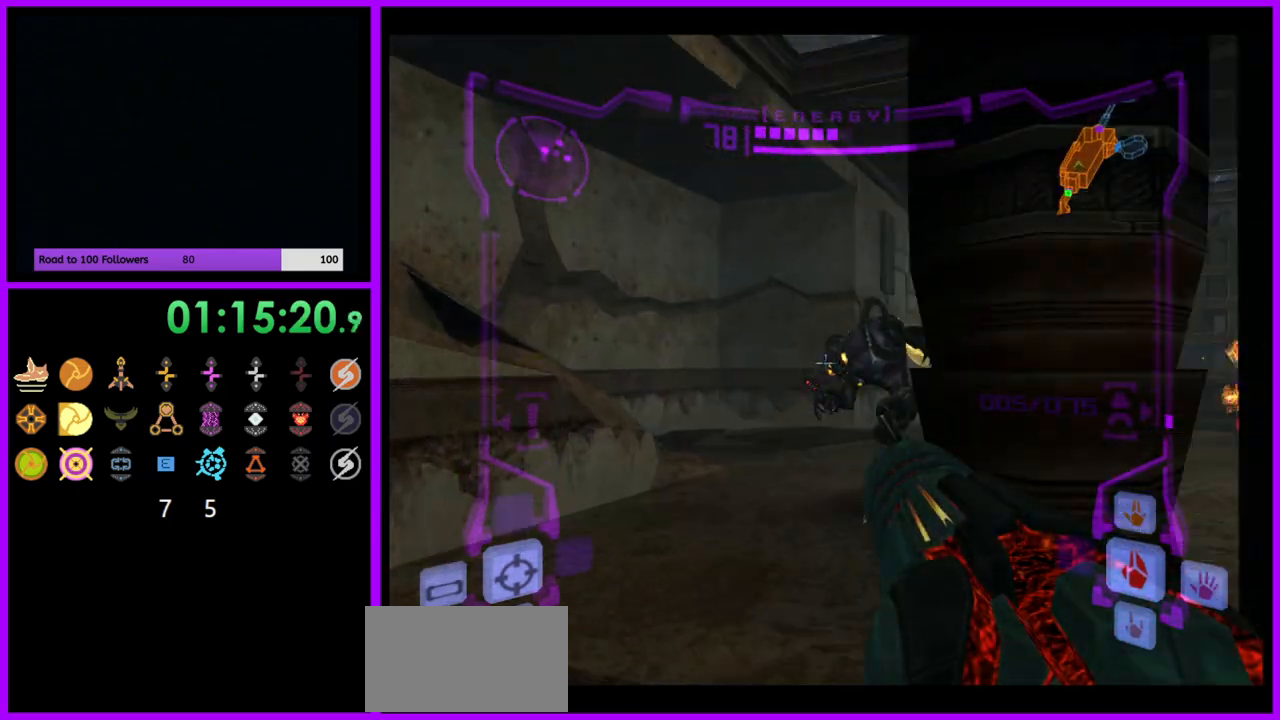
{"buttons": [], "left_stick": "up", "right_stick": "center", "events": [[100, "left_stick", "up"], [133, "A", "down"], [200, "left_stick", "up-left"], [217, "A", "up"], [333, "left_stick", "up"], [350, "L1", "up"]]}
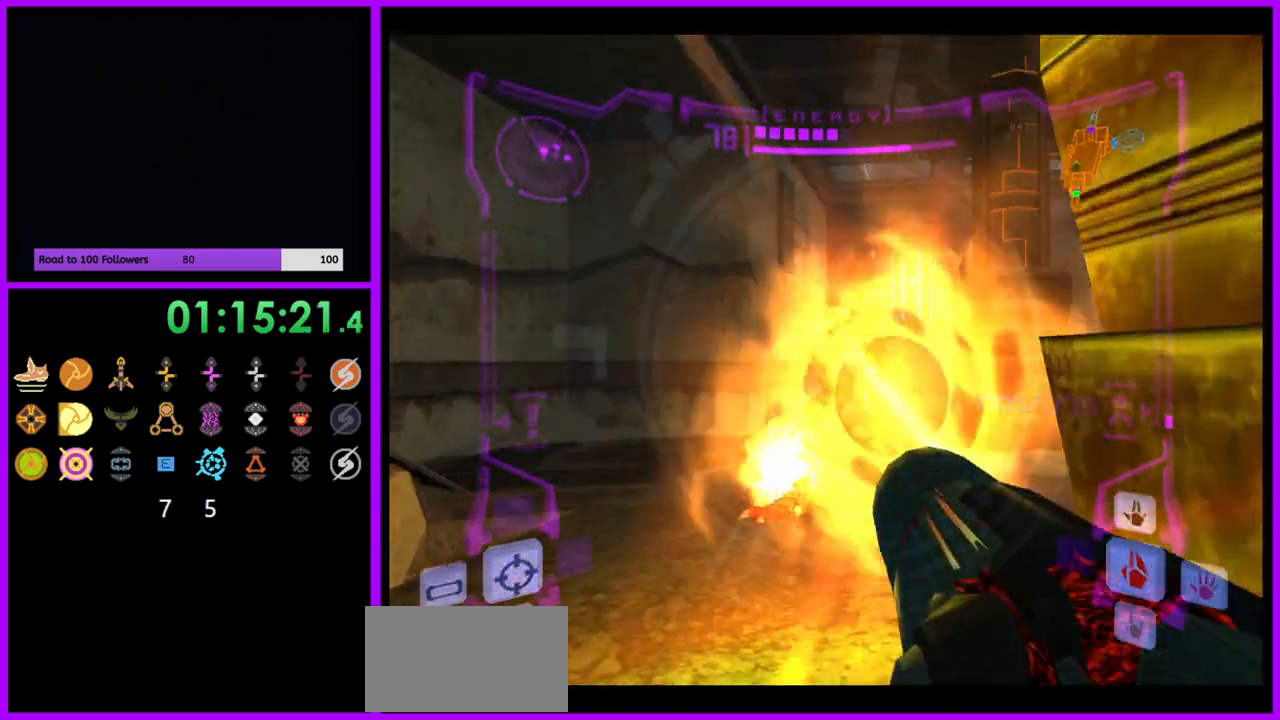
{"buttons": [], "left_stick": "up-right", "right_stick": "center", "events": [[83, "L1", "down"], [83, "left_stick", "up-left"], [167, "A", "down"], [200, "A", "up"], [400, "L1", "up"], [500, "left_stick", "up-right"]]}
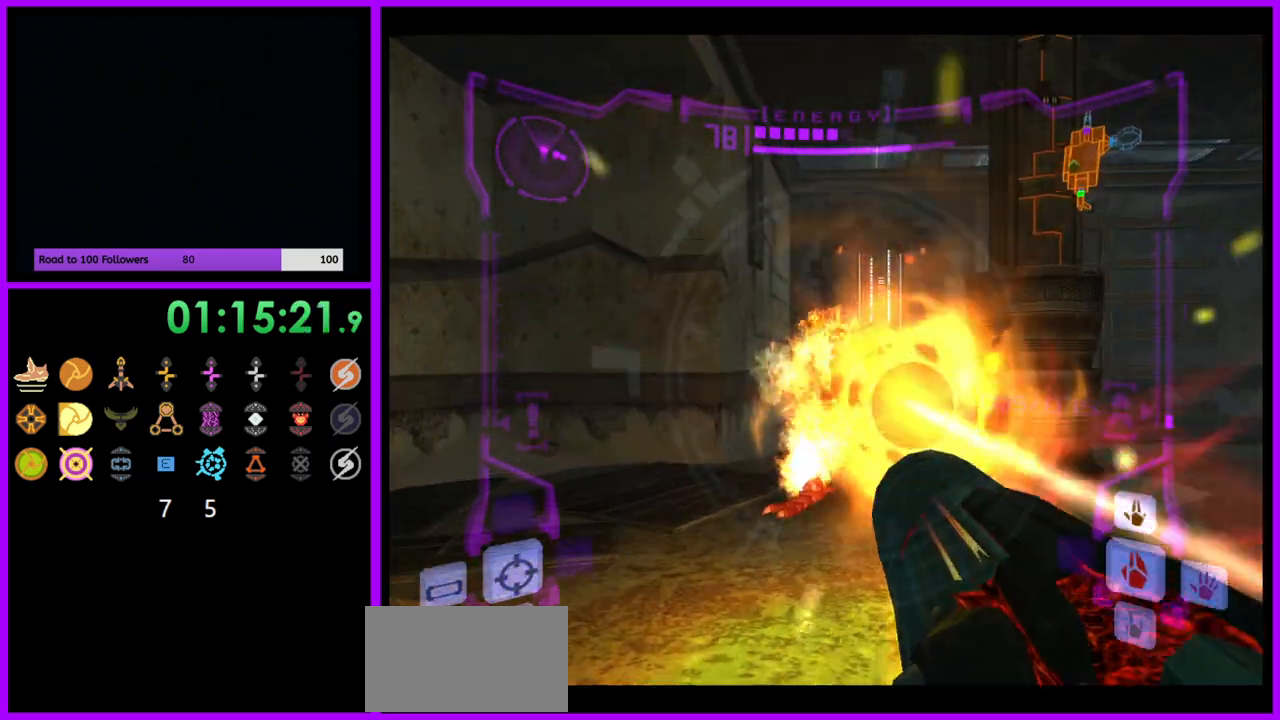
{"buttons": [], "left_stick": "right", "right_stick": "center", "events": [[83, "left_stick", "right"]]}
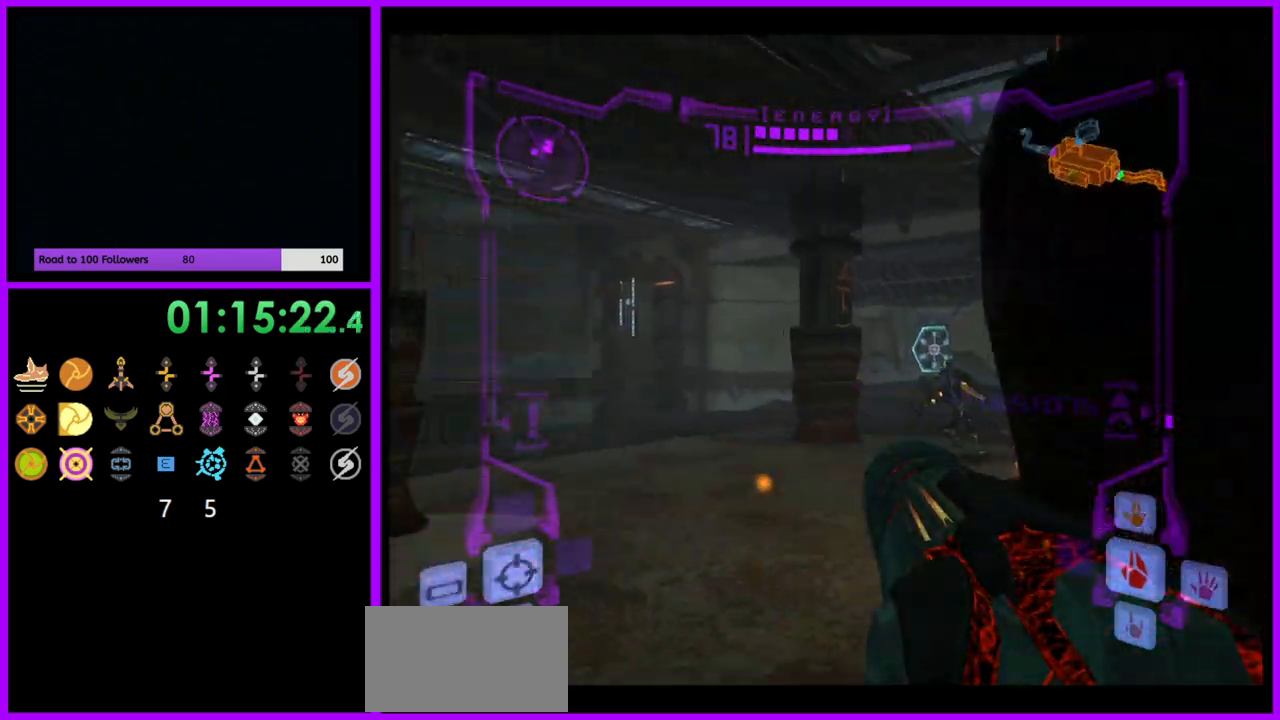
{"buttons": ["A", "L1"], "left_stick": "left", "right_stick": "center", "events": [[167, "L1", "down"], [200, "left_stick", "left"], [500, "A", "down"]]}
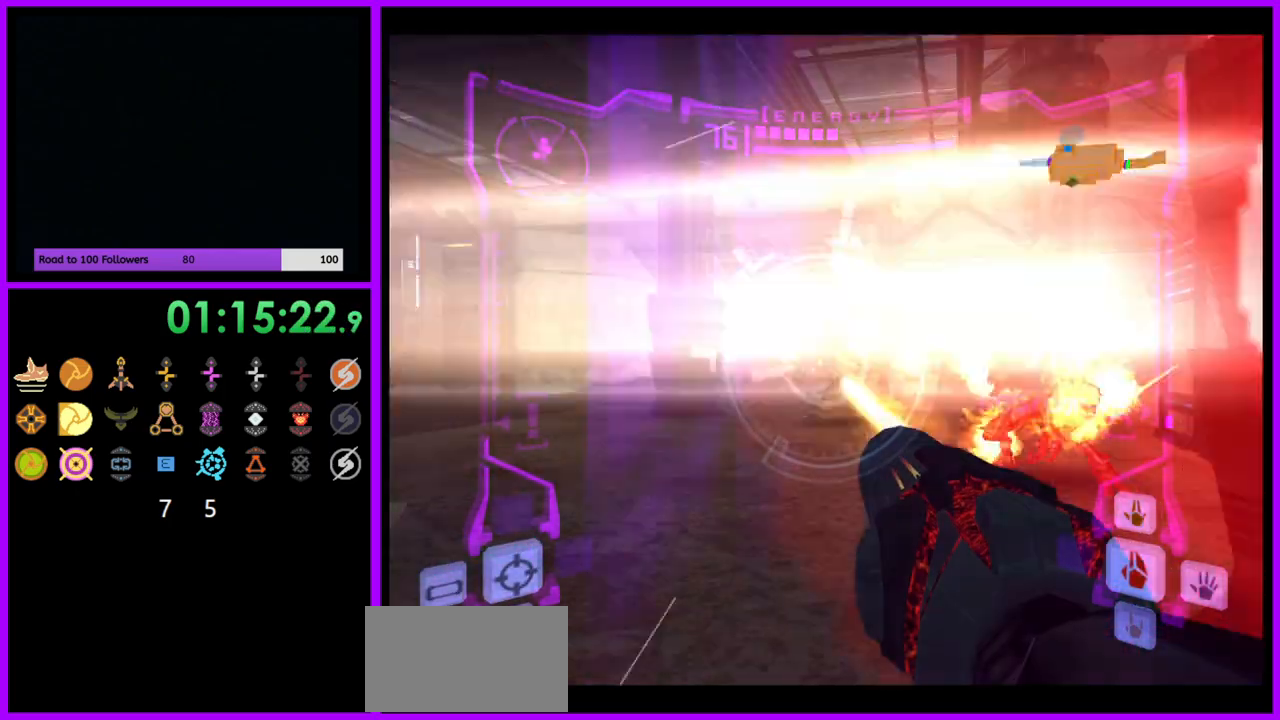
{"buttons": ["B", "L1"], "left_stick": "down", "right_stick": "center", "events": [[50, "left_stick", "down-left"], [67, "A", "up"], [283, "A", "down"], [300, "left_stick", "down"], [350, "A", "up"], [500, "B", "down"]]}
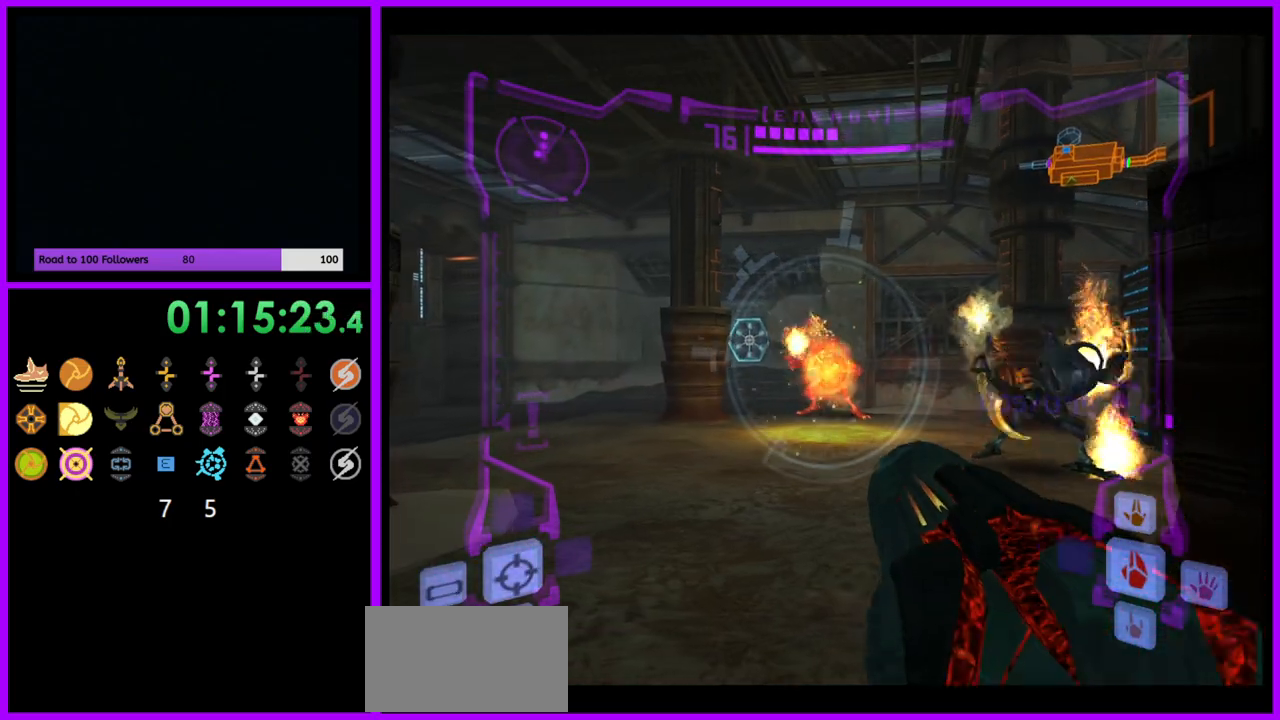
{"buttons": [], "left_stick": "down-left", "right_stick": "center", "events": [[100, "B", "up"], [100, "left_stick", "down-right"], [317, "L1", "up"], [367, "left_stick", "down-left"]]}
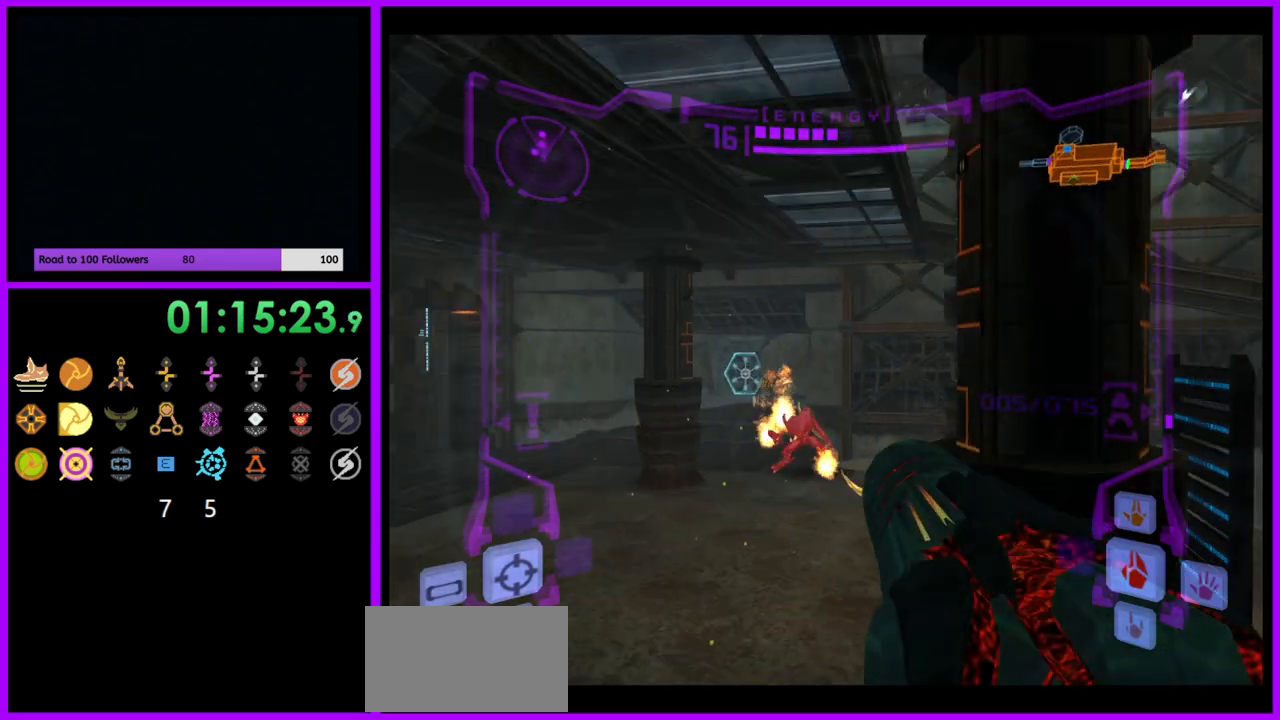
{"buttons": ["L1"], "left_stick": "right", "right_stick": "center", "events": [[233, "left_stick", "down"], [333, "left_stick", "down-right"], [367, "L1", "down"], [450, "left_stick", "right"]]}
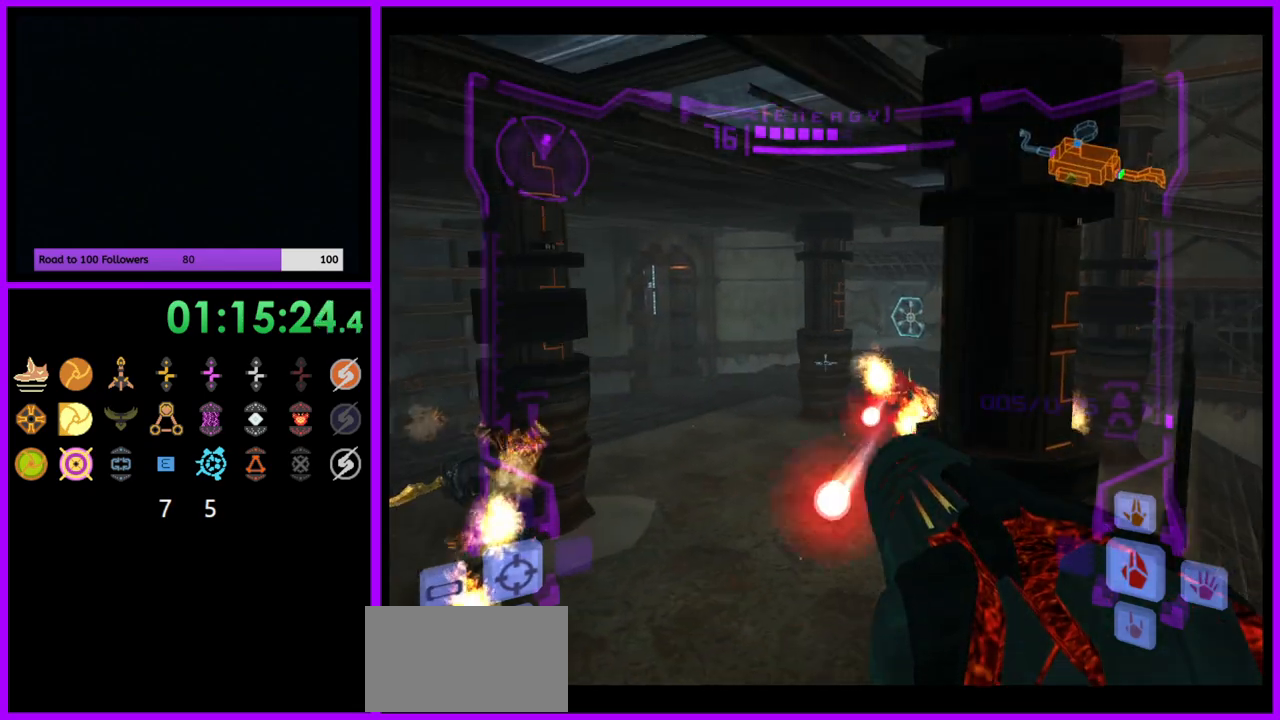
{"buttons": ["L1"], "left_stick": "up", "right_stick": "center", "events": [[67, "left_stick", "up-right"], [117, "B", "down"], [200, "B", "up"], [200, "left_stick", "up"]]}
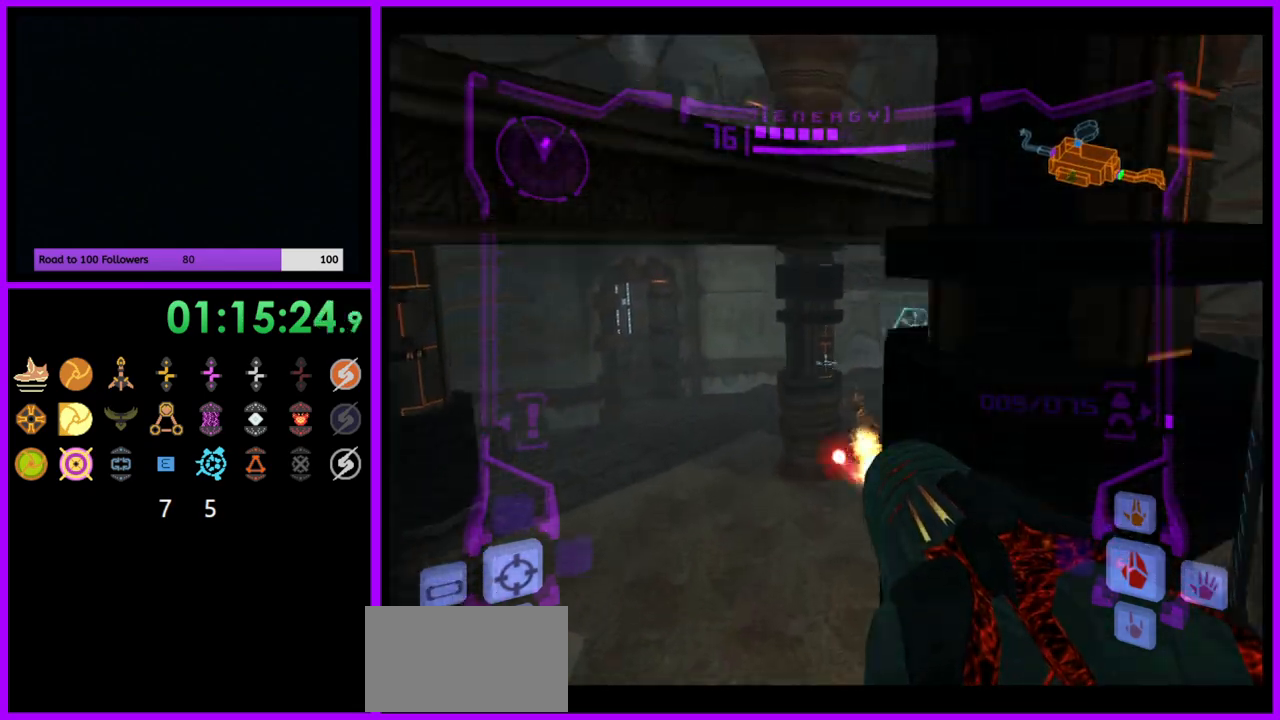
{"buttons": [], "left_stick": "up-left", "right_stick": "center", "events": [[100, "B", "down"], [100, "left_stick", "up-left"], [167, "B", "up"], [167, "L1", "up"], [333, "right_stick", "right"], [500, "right_stick", "center"]]}
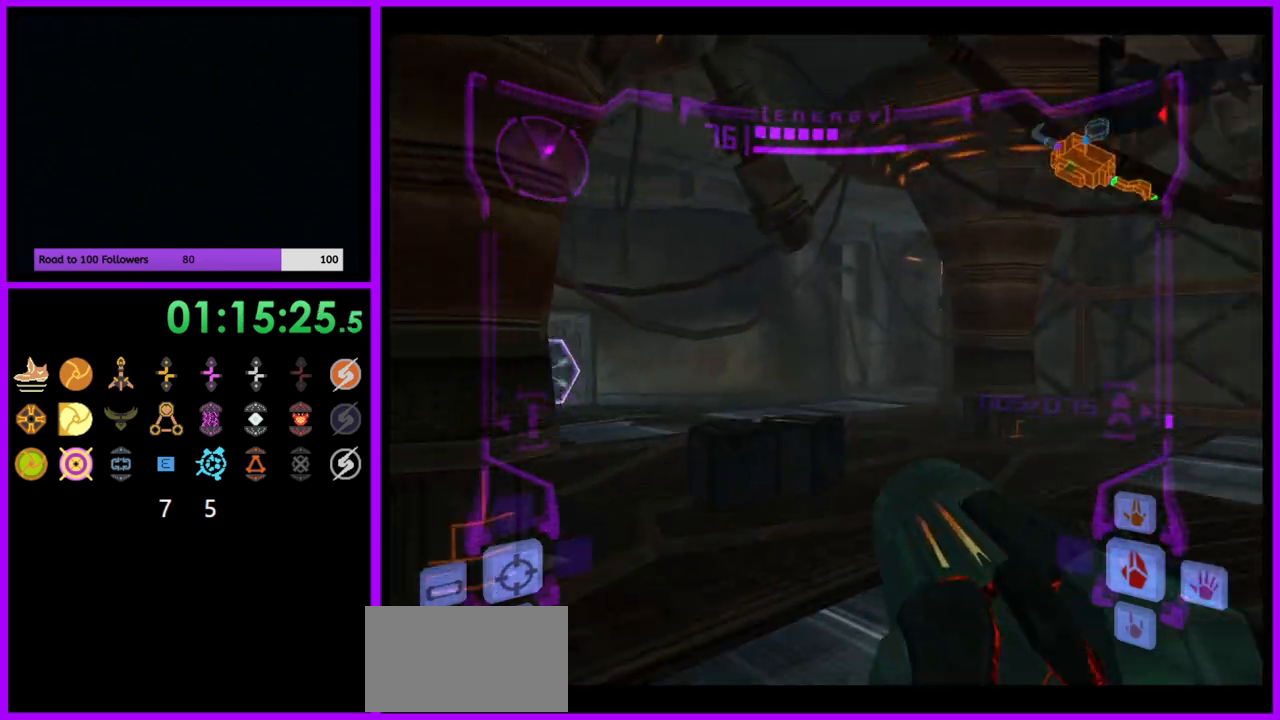
{"buttons": [], "left_stick": "up", "right_stick": "center", "events": [[417, "left_stick", "up"]]}
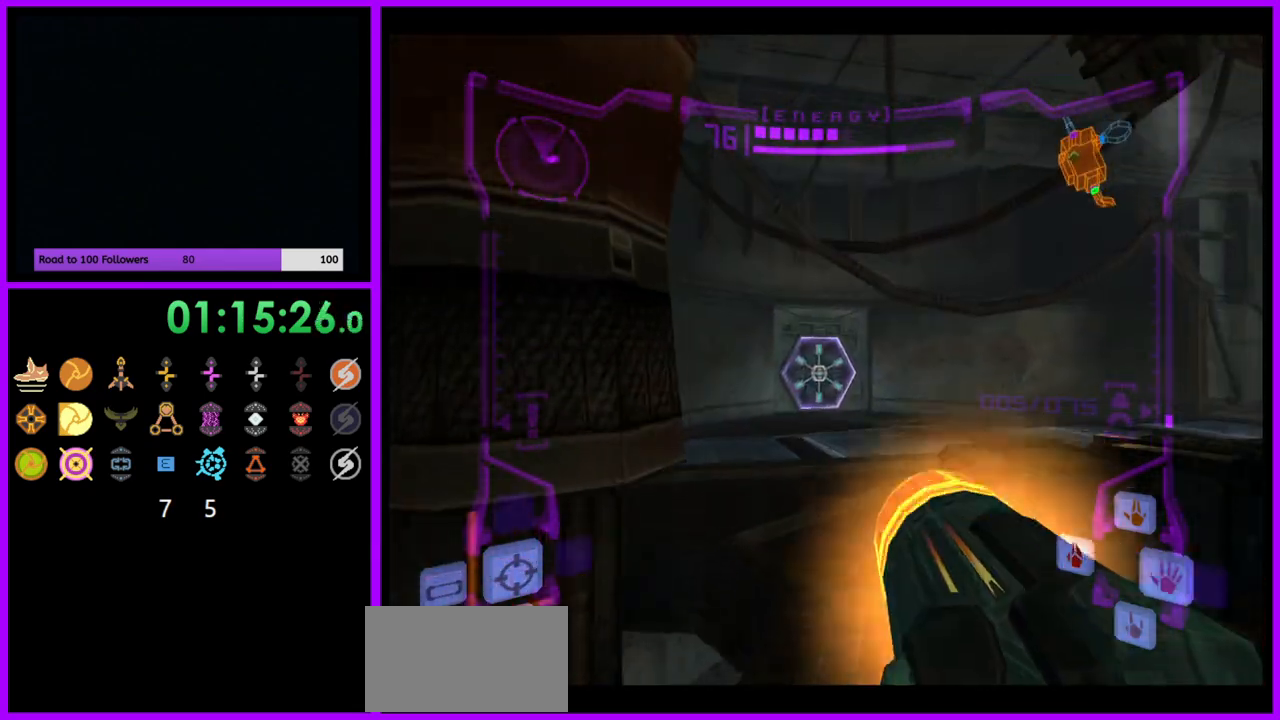
{"buttons": [], "left_stick": "up", "right_stick": "center", "events": [[50, "L1", "down"], [183, "B", "down"], [283, "B", "up"], [433, "L1", "up"]]}
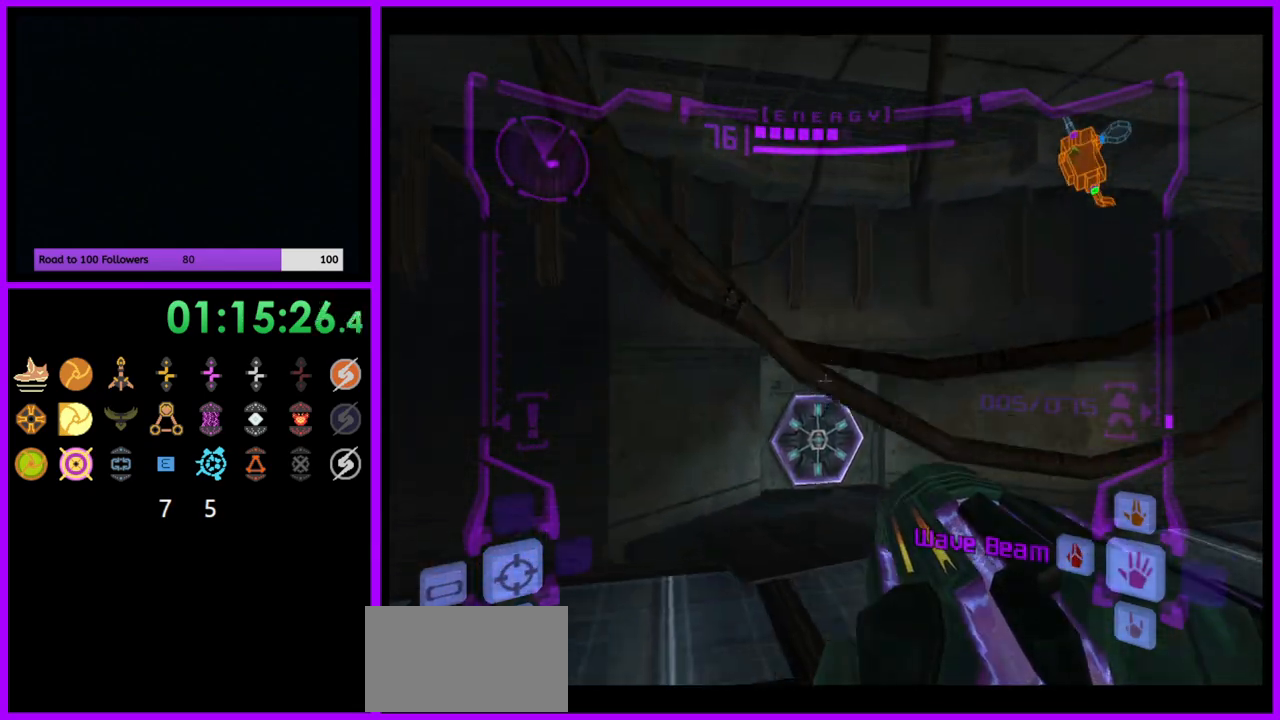
{"buttons": [], "left_stick": "up", "right_stick": "center", "events": []}
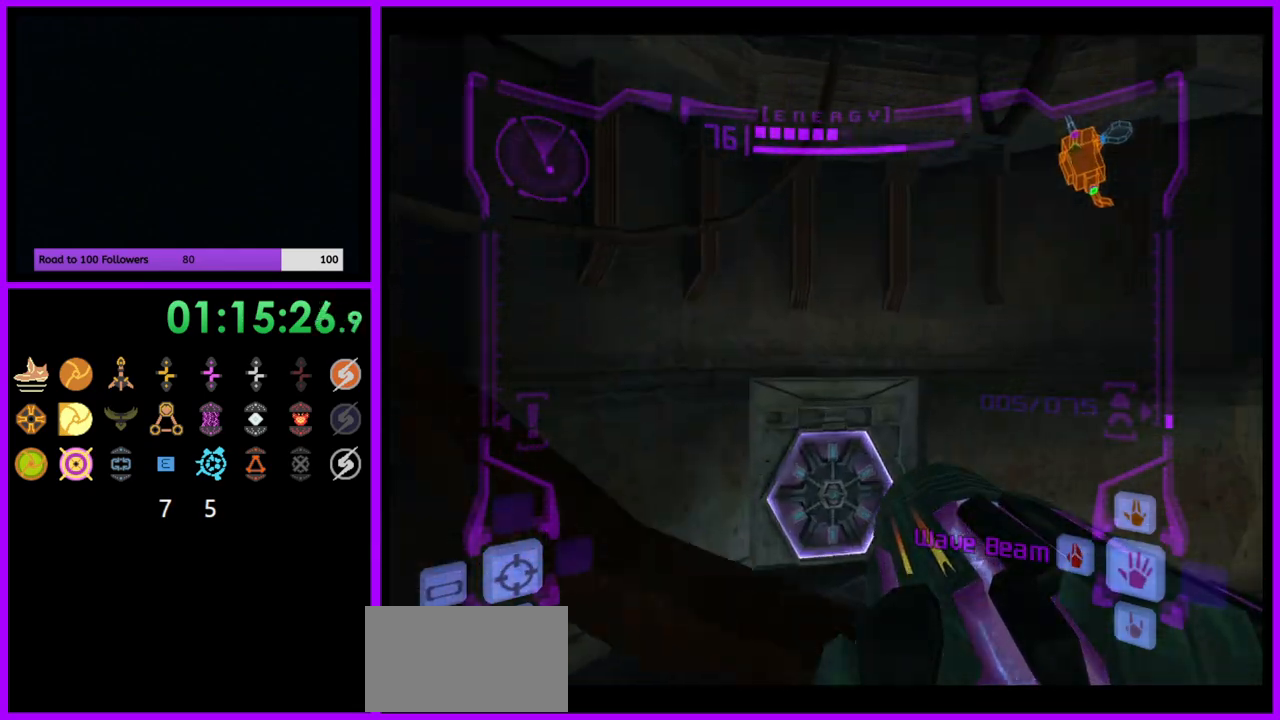
{"buttons": ["L1"], "left_stick": "up", "right_stick": "center", "events": [[267, "L1", "down"], [367, "A", "down"], [450, "A", "up"]]}